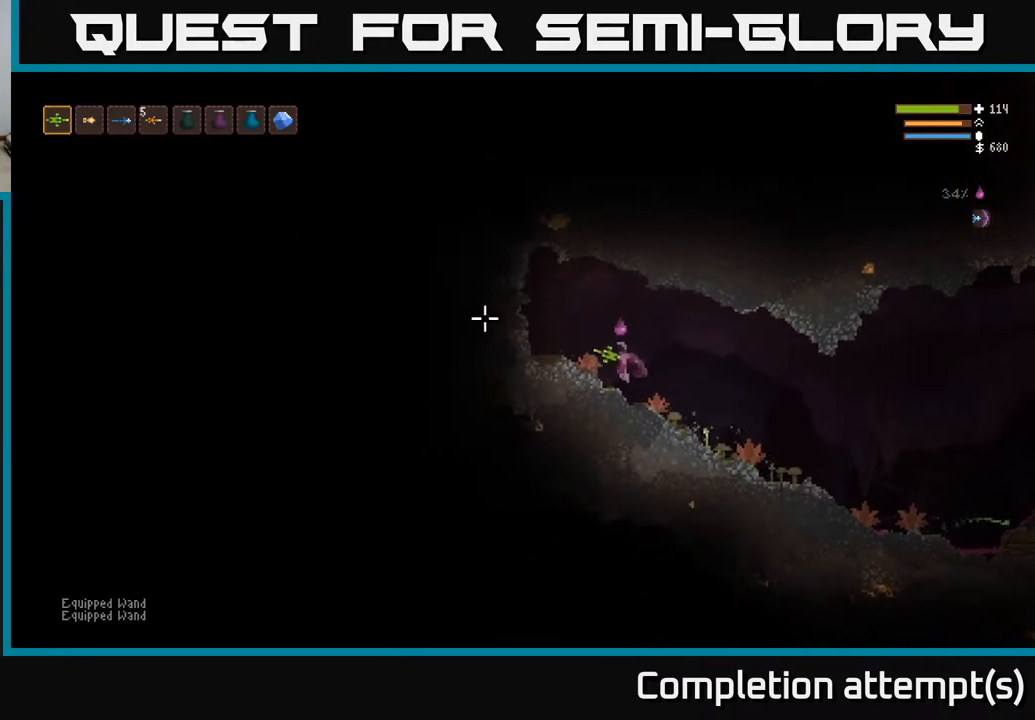
Gameplay with a controller (Xbox layout); each line is a JSON object with the inputs held at the frame after it. "events" lists button and stick changes between this image and that frame as [ms after this image, input, new state], when the widget could be followed in between.
{"buttons": [], "left_stick": "right", "right_stick": "right", "events": [[17, "left_stick", "right"], [67, "right_stick", "up-left"], [217, "right_stick", "up-right"], [283, "right_stick", "right"]]}
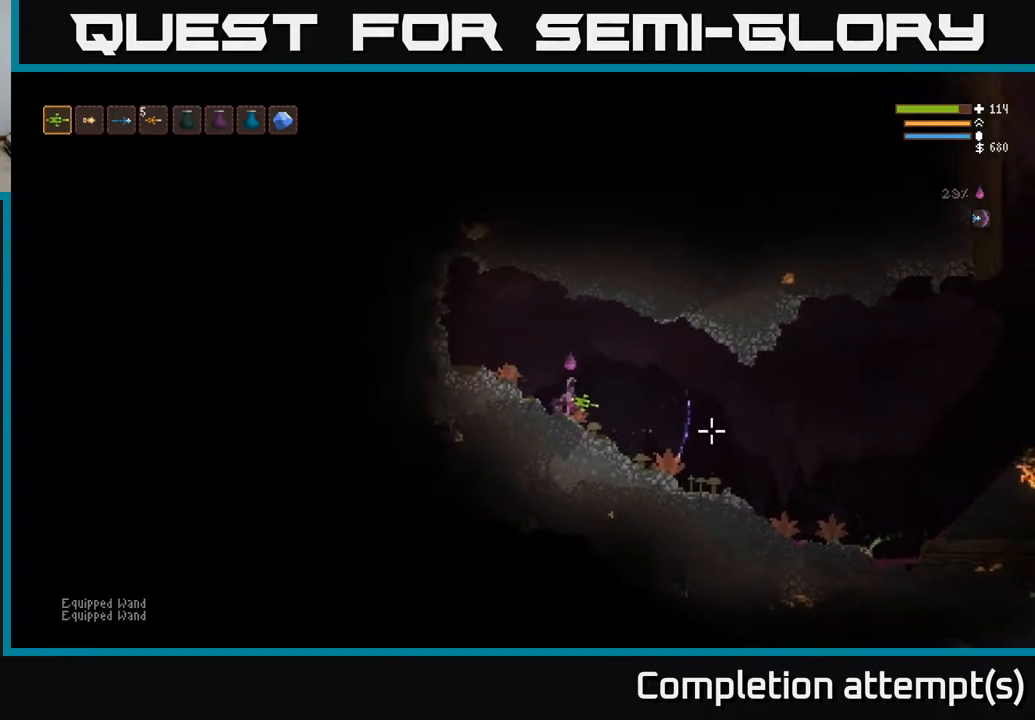
{"buttons": [], "left_stick": "right", "right_stick": "right", "events": []}
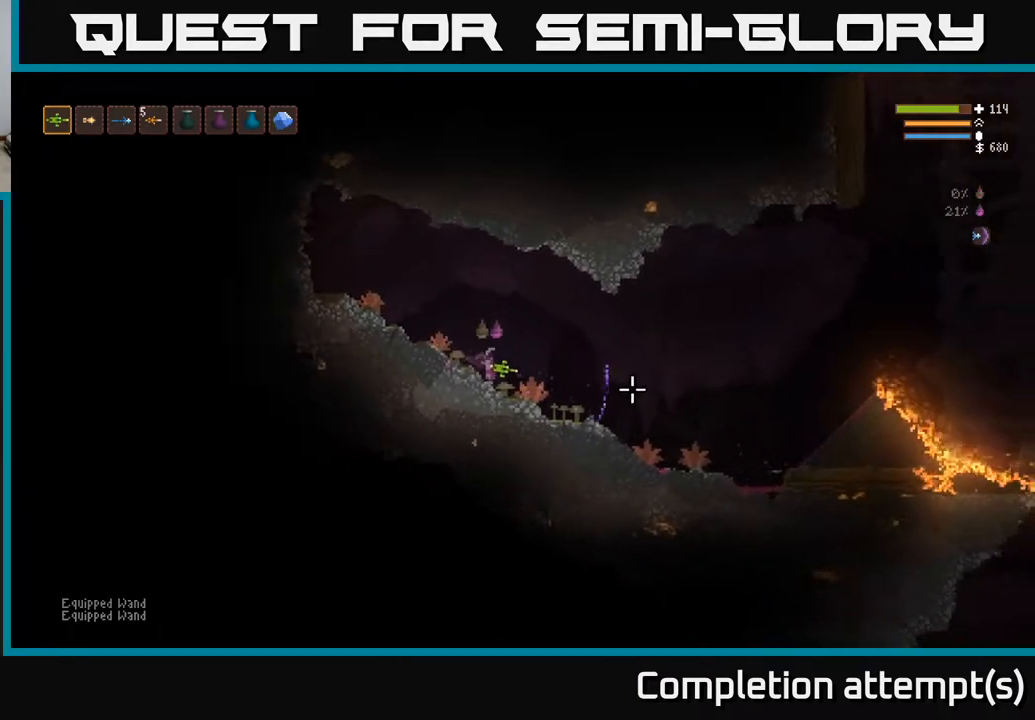
{"buttons": [], "left_stick": "right", "right_stick": "right", "events": []}
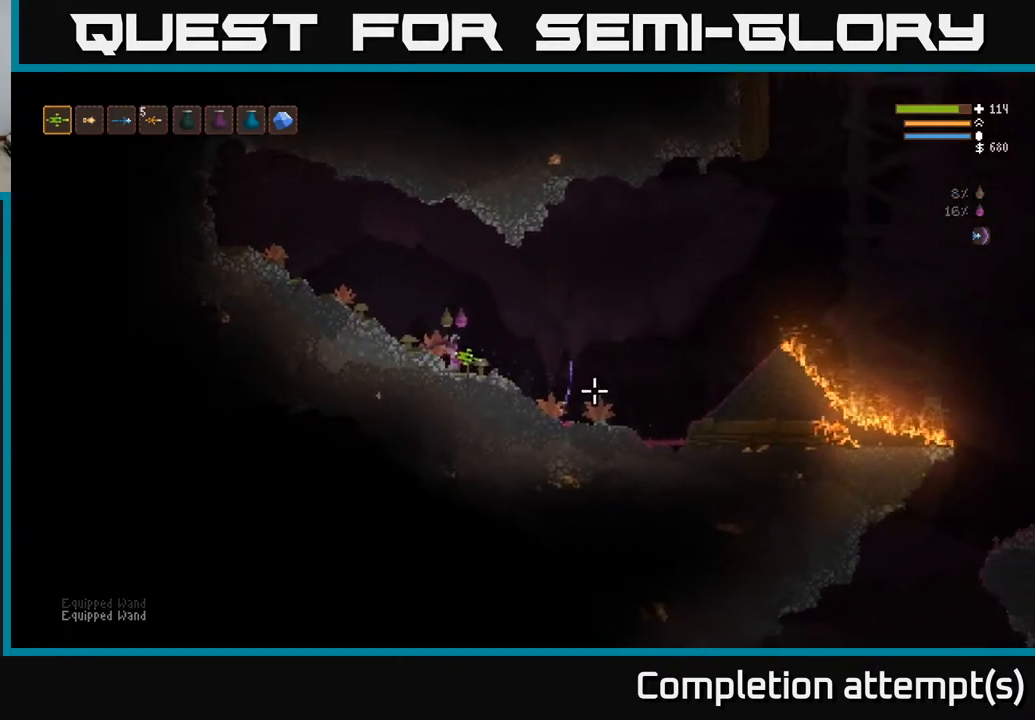
{"buttons": [], "left_stick": "right", "right_stick": "right", "events": []}
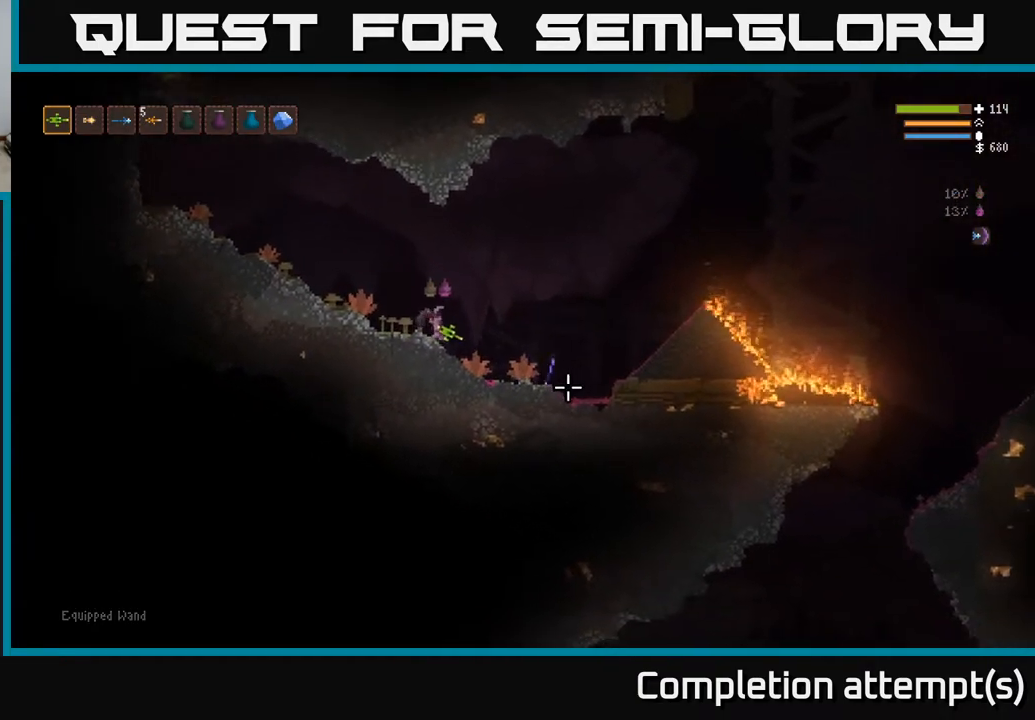
{"buttons": ["L2"], "left_stick": "right", "right_stick": "right", "events": [[433, "L2", "down"]]}
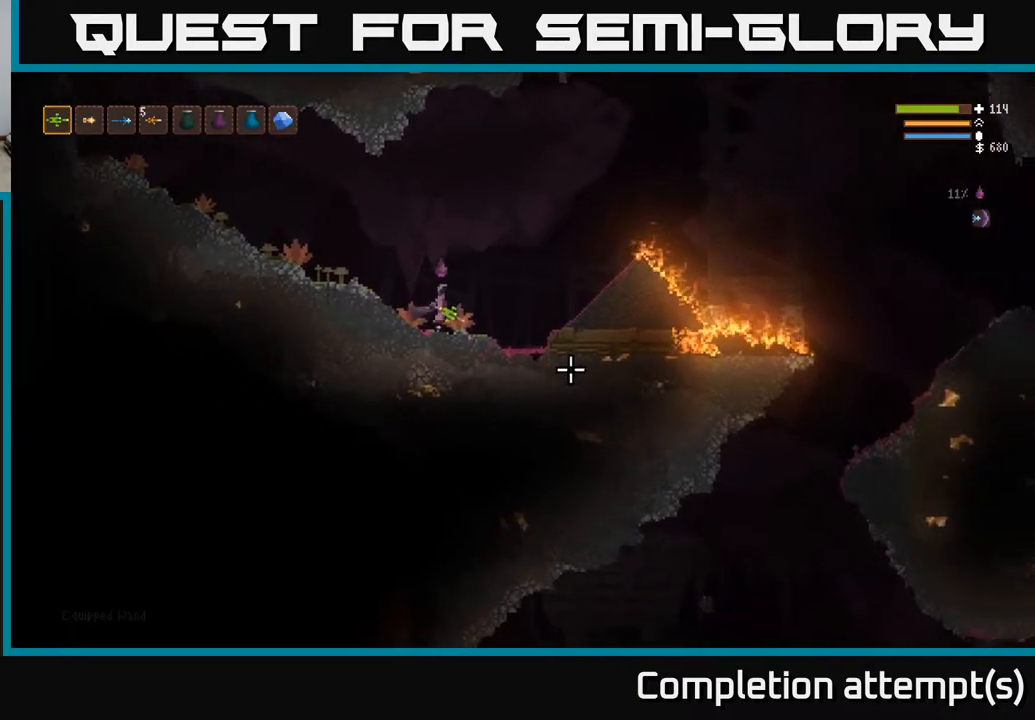
{"buttons": ["L2"], "left_stick": "right", "right_stick": "right", "events": [[33, "L2", "up"], [50, "right_stick", "down-right"], [417, "L2", "down"], [433, "right_stick", "right"]]}
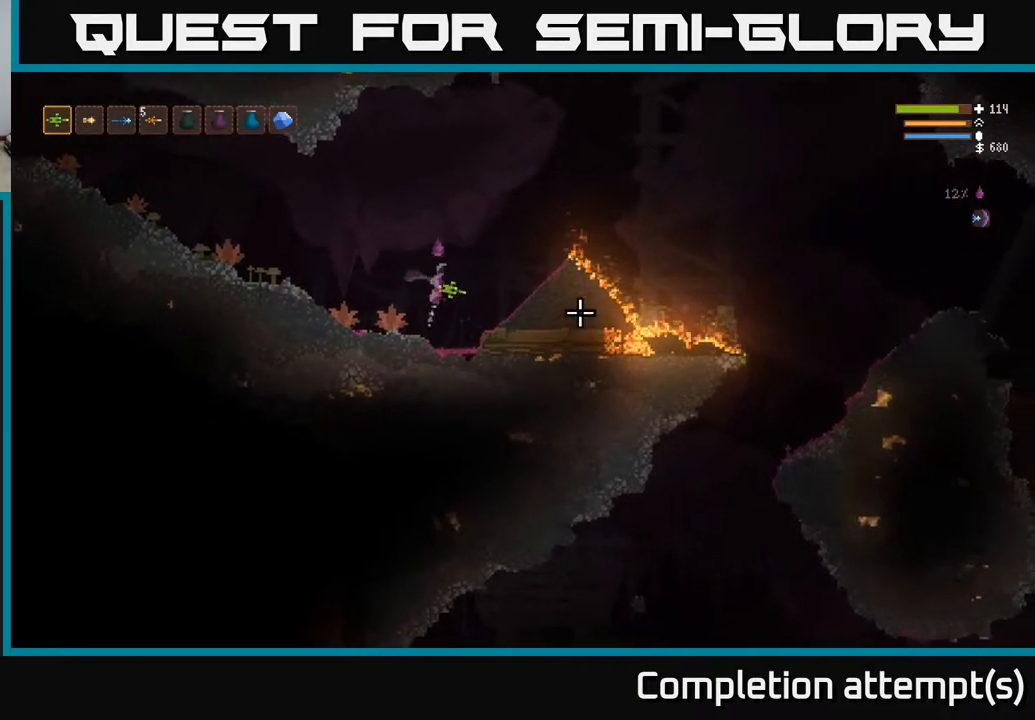
{"buttons": [], "left_stick": "right", "right_stick": "up-right", "events": [[150, "L2", "up"], [367, "right_stick", "up-right"]]}
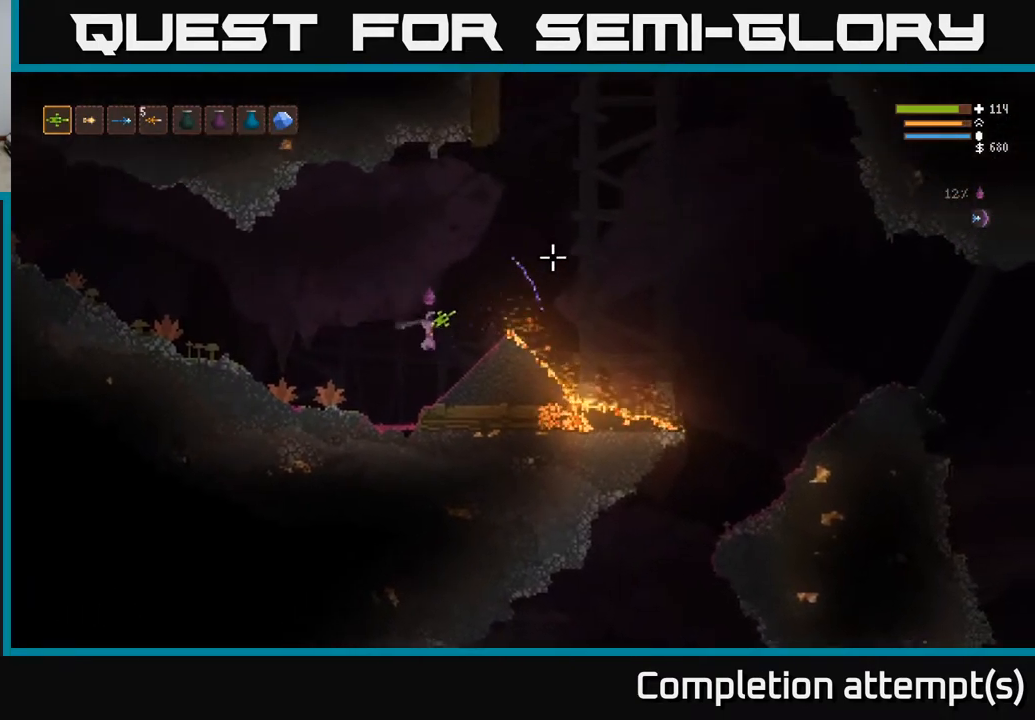
{"buttons": ["L2"], "left_stick": "right", "right_stick": "up-right", "events": [[200, "L2", "down"]]}
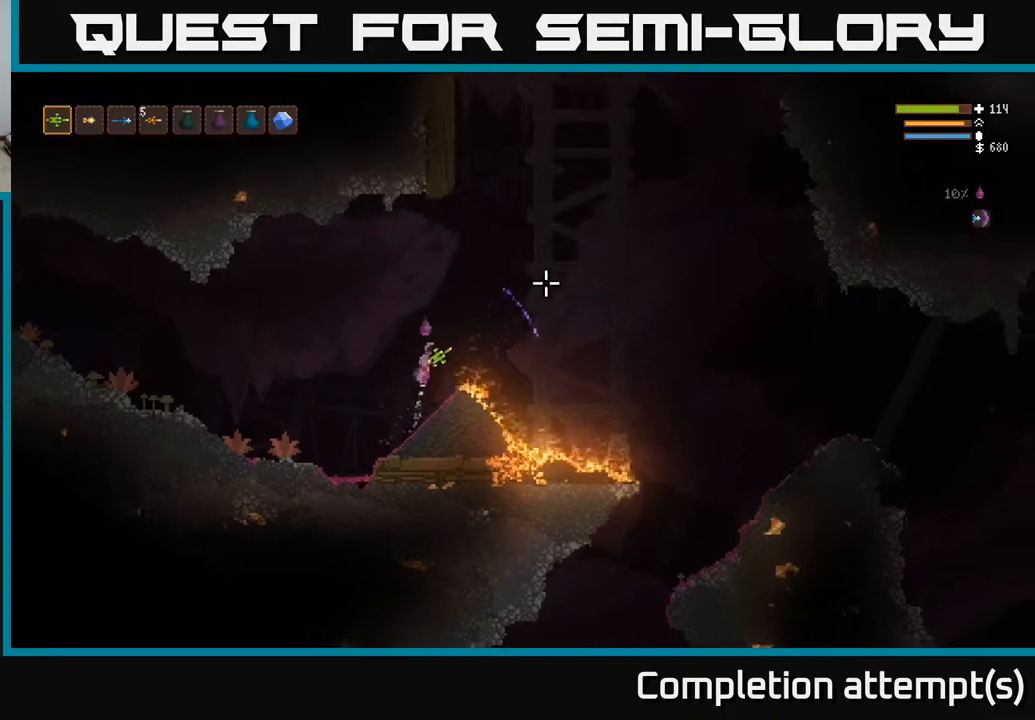
{"buttons": ["L2"], "left_stick": "center", "right_stick": "up", "events": [[317, "right_stick", "up"], [350, "left_stick", "center"]]}
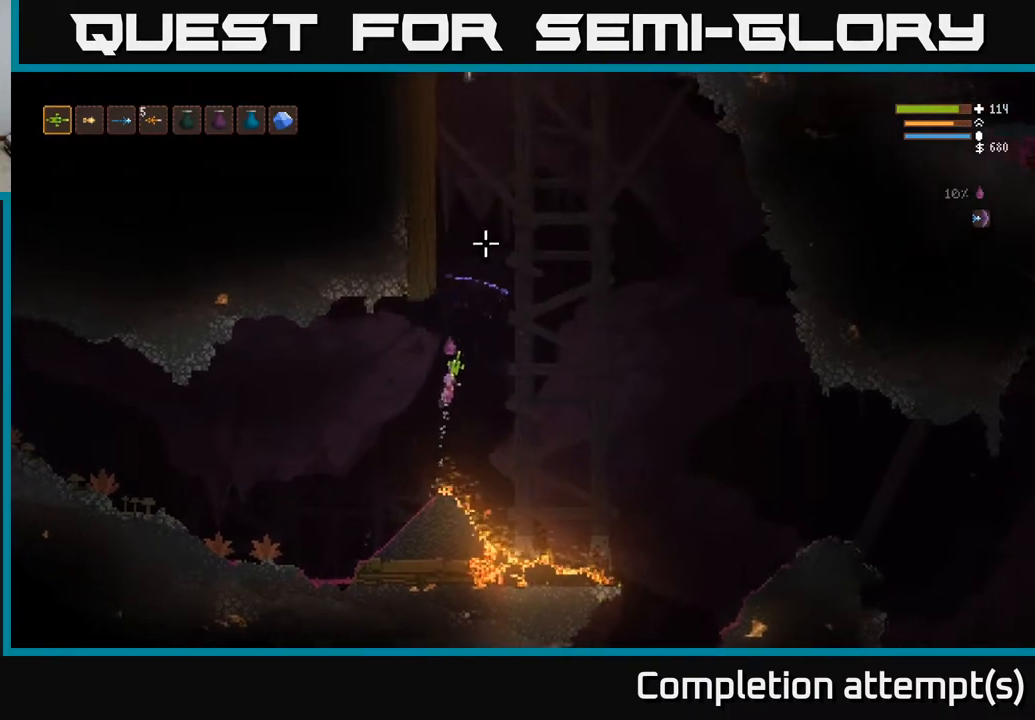
{"buttons": ["L2"], "left_stick": "center", "right_stick": "up", "events": []}
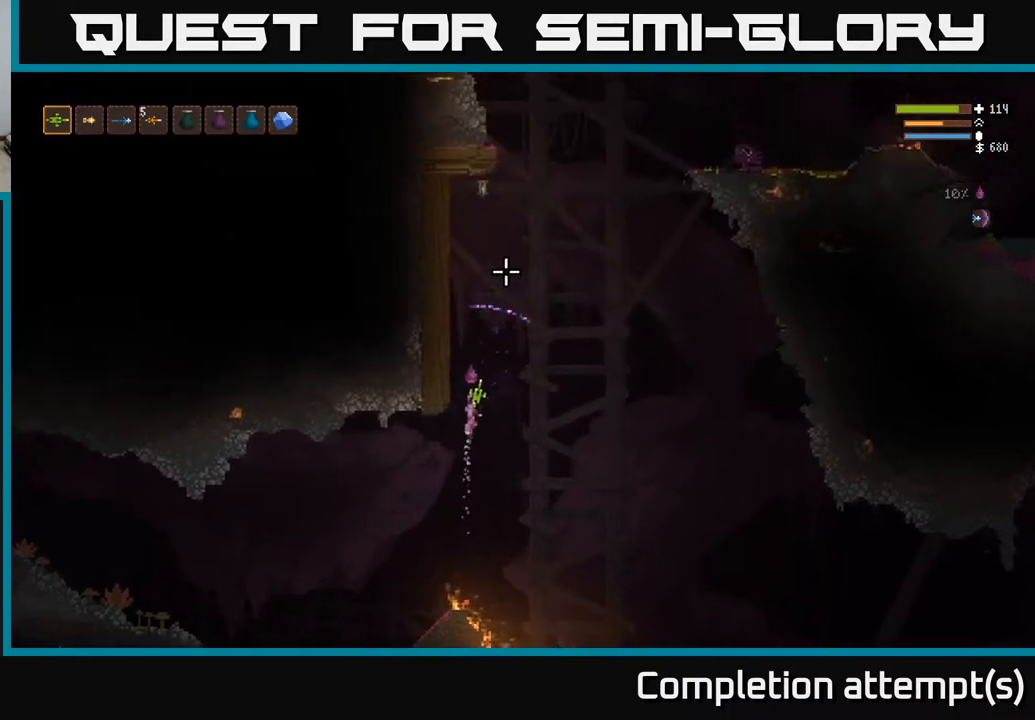
{"buttons": ["L2"], "left_stick": "right", "right_stick": "up", "events": [[133, "left_stick", "right"]]}
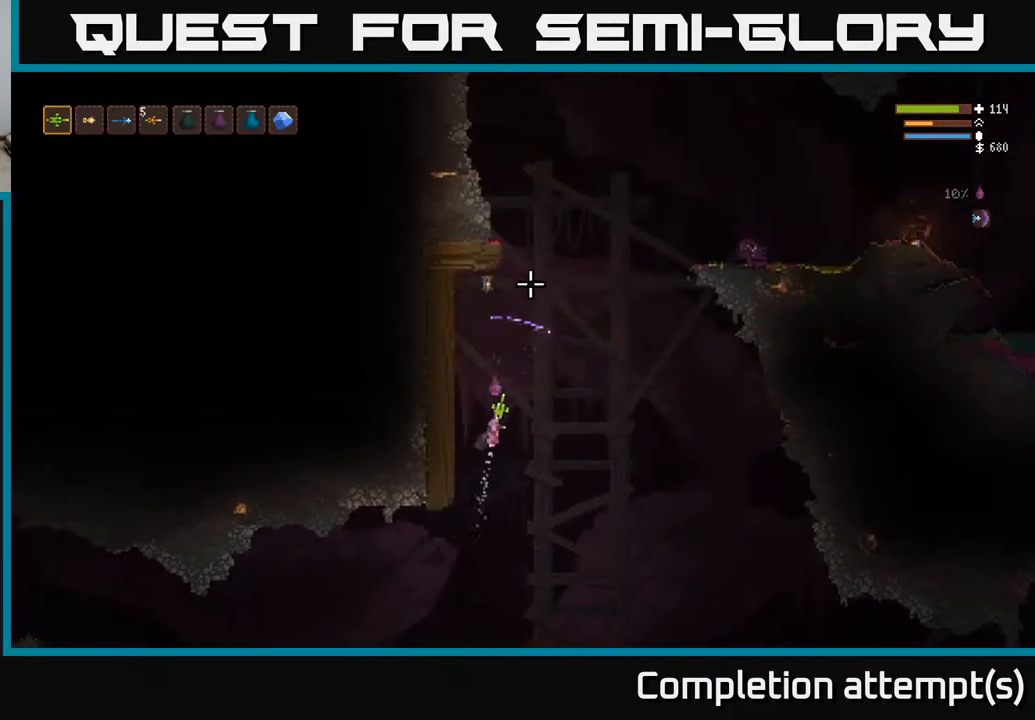
{"buttons": ["L2"], "left_stick": "center", "right_stick": "up", "events": [[83, "left_stick", "center"]]}
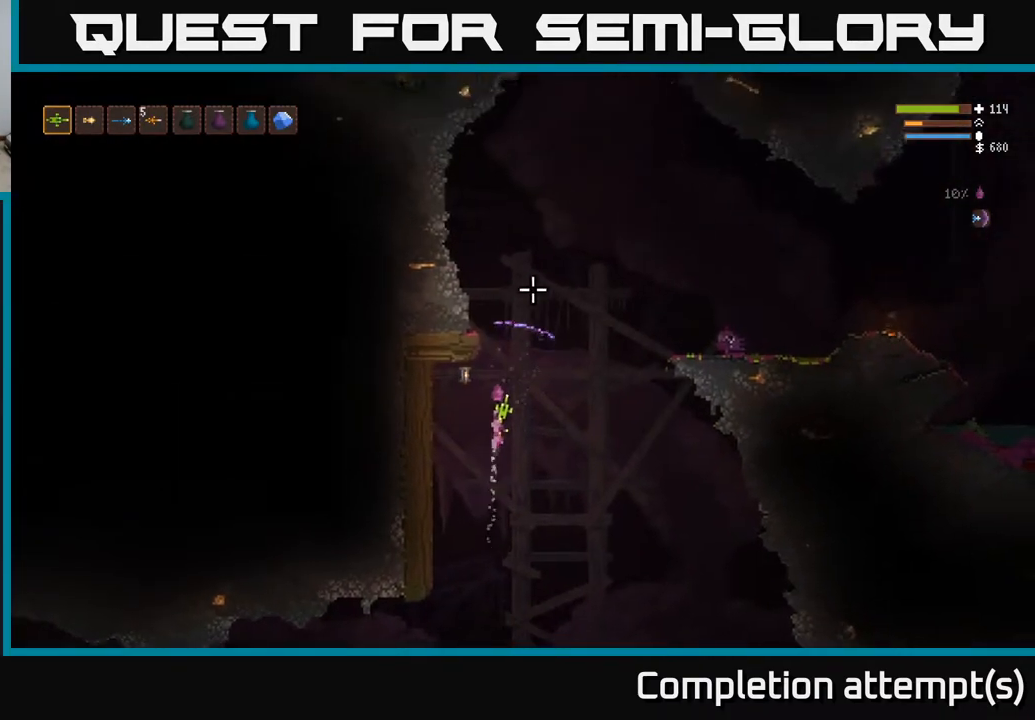
{"buttons": ["L2"], "left_stick": "center", "right_stick": "up", "events": []}
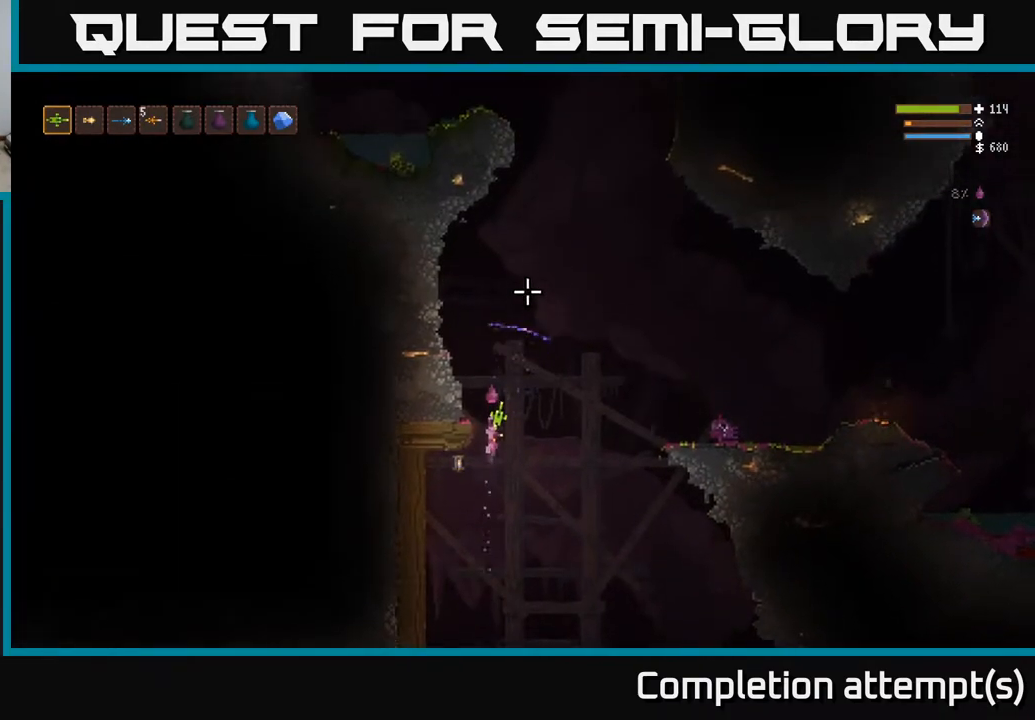
{"buttons": [], "left_stick": "center", "right_stick": "up-right", "events": [[33, "left_stick", "left"], [250, "L2", "up"], [300, "right_stick", "up-right"], [467, "left_stick", "center"]]}
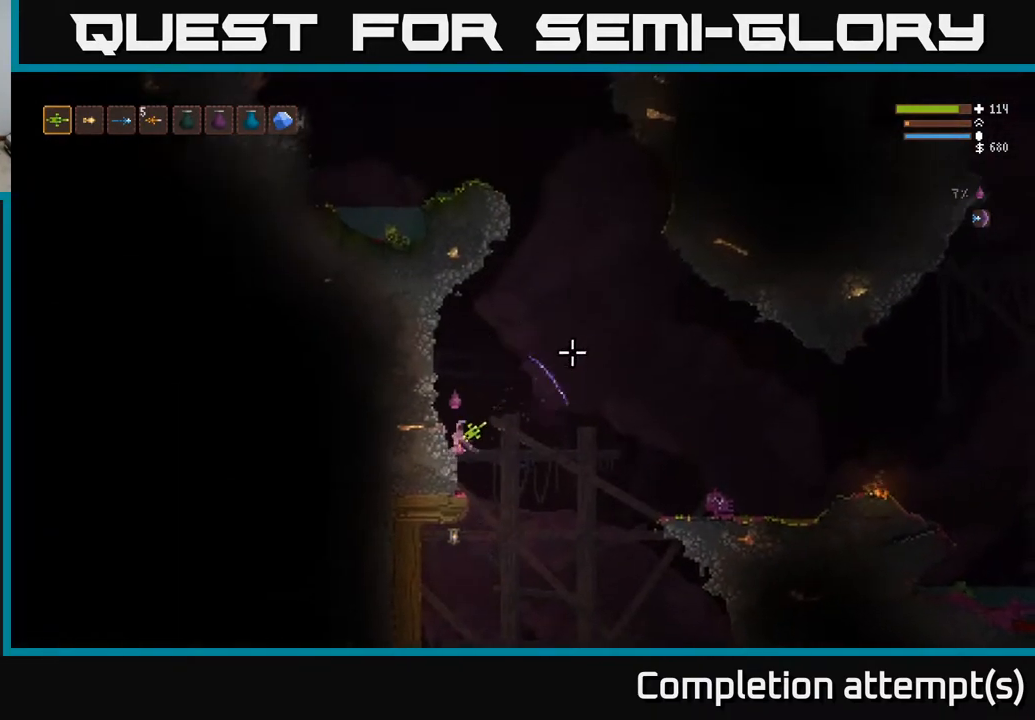
{"buttons": [], "left_stick": "center", "right_stick": "up-right", "events": []}
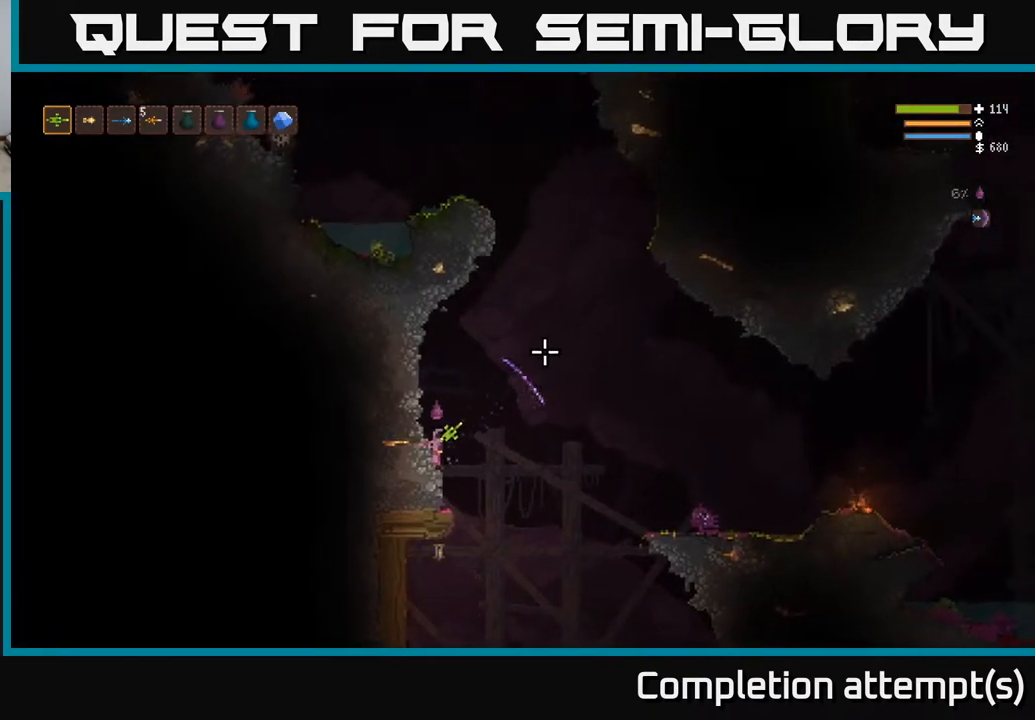
{"buttons": ["L2"], "left_stick": "right", "right_stick": "up-right", "events": [[117, "L2", "down"], [117, "left_stick", "right"]]}
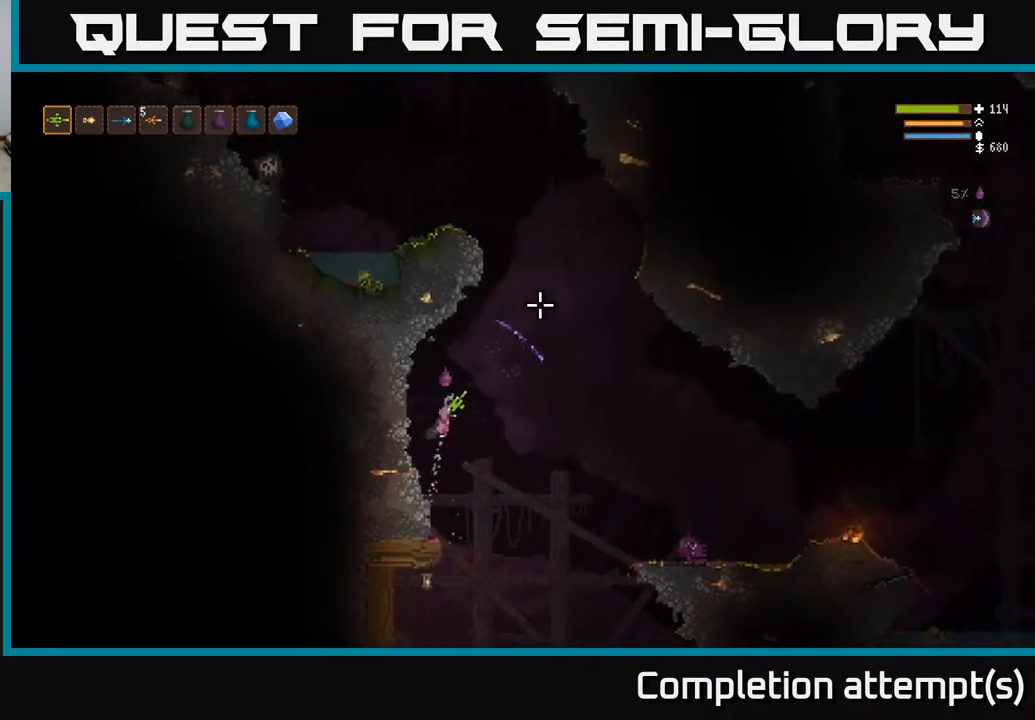
{"buttons": ["L2"], "left_stick": "center", "right_stick": "up", "events": [[350, "left_stick", "center"], [367, "right_stick", "up"]]}
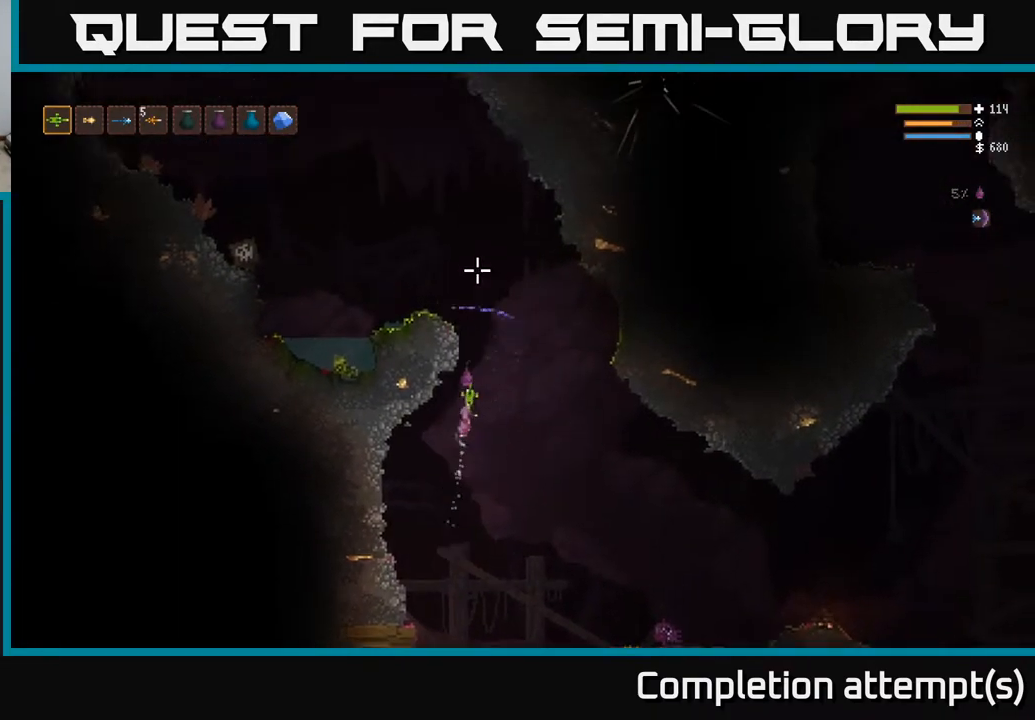
{"buttons": ["L2"], "left_stick": "left", "right_stick": "left", "events": [[50, "right_stick", "up-left"], [283, "right_stick", "left"], [400, "left_stick", "left"]]}
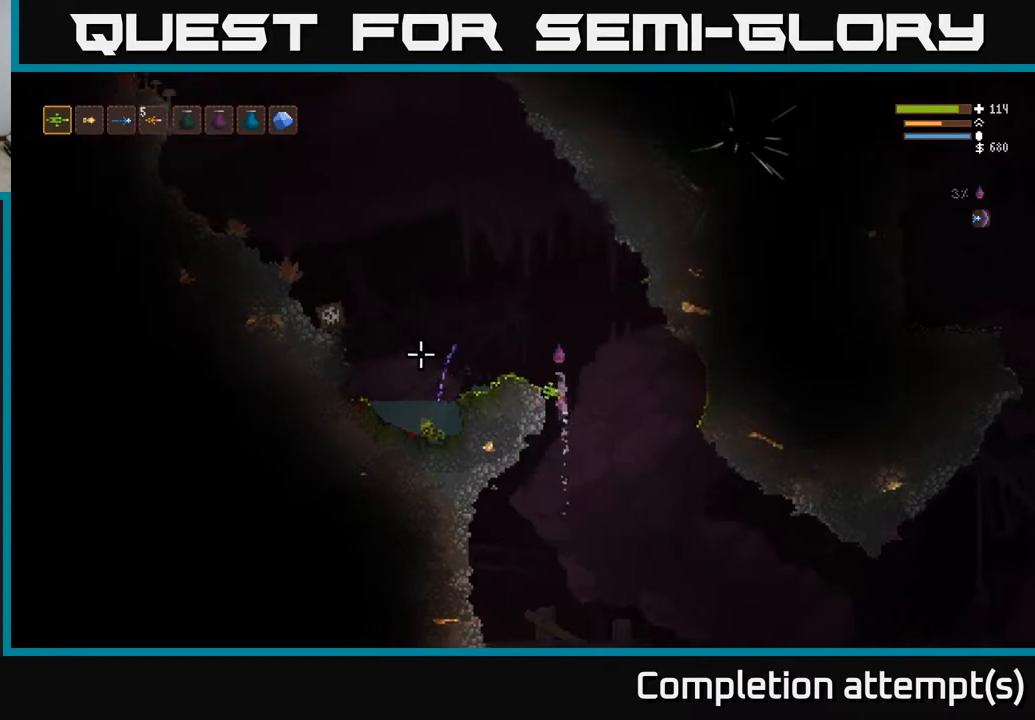
{"buttons": ["R2"], "left_stick": "center", "right_stick": "left", "events": [[67, "L2", "up"], [100, "R2", "down"], [167, "left_stick", "center"]]}
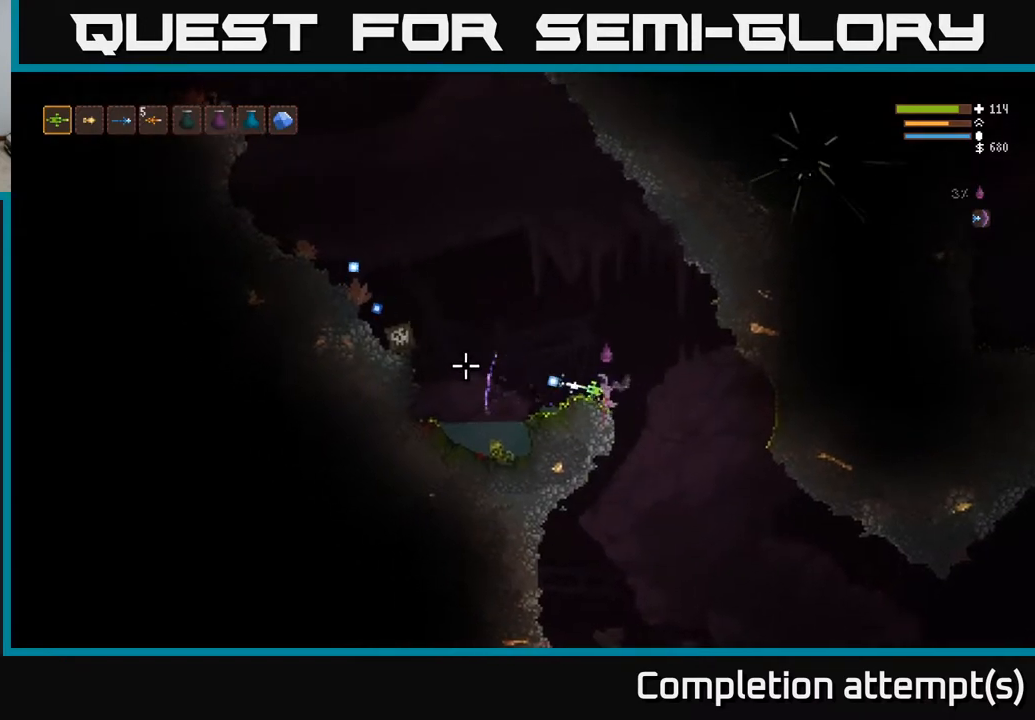
{"buttons": [], "left_stick": "center", "right_stick": "left", "events": [[417, "R2", "up"]]}
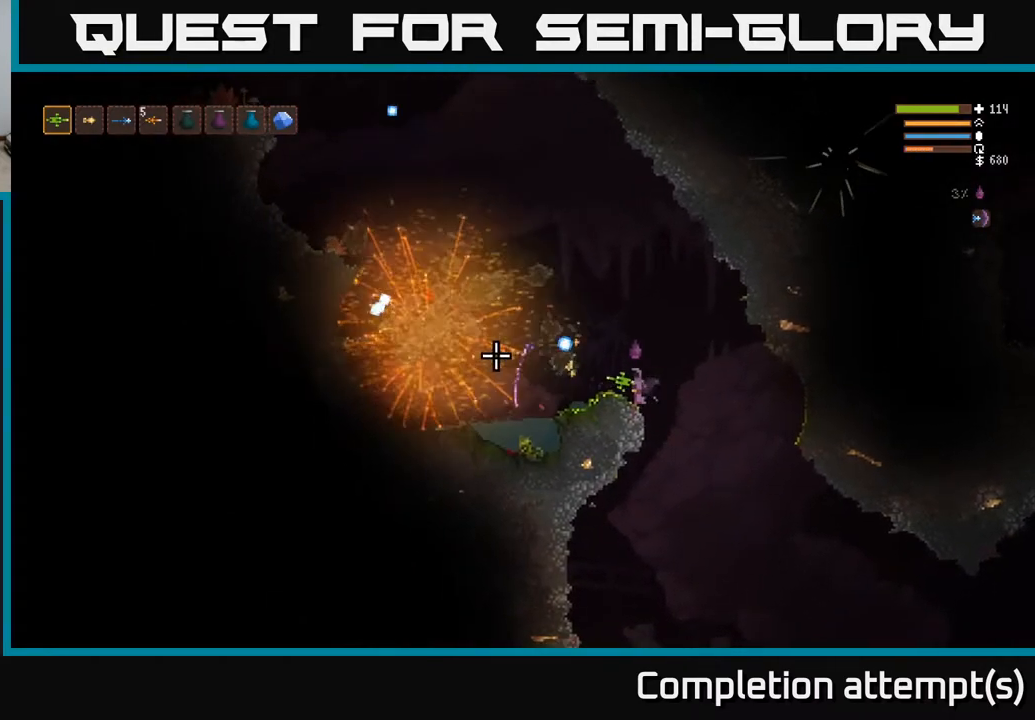
{"buttons": ["L2"], "left_stick": "left", "right_stick": "up-right", "events": [[200, "L2", "down"], [217, "right_stick", "up"], [233, "left_stick", "right"], [267, "right_stick", "up-right"], [400, "left_stick", "left"]]}
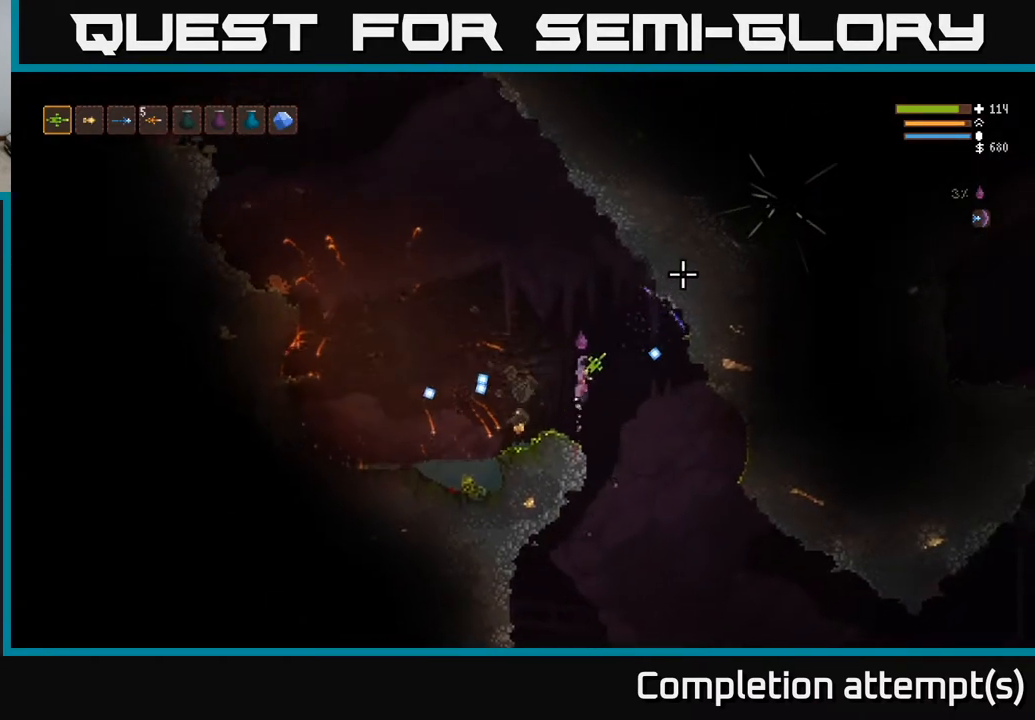
{"buttons": [], "left_stick": "left", "right_stick": "up-right", "events": [[383, "L2", "up"]]}
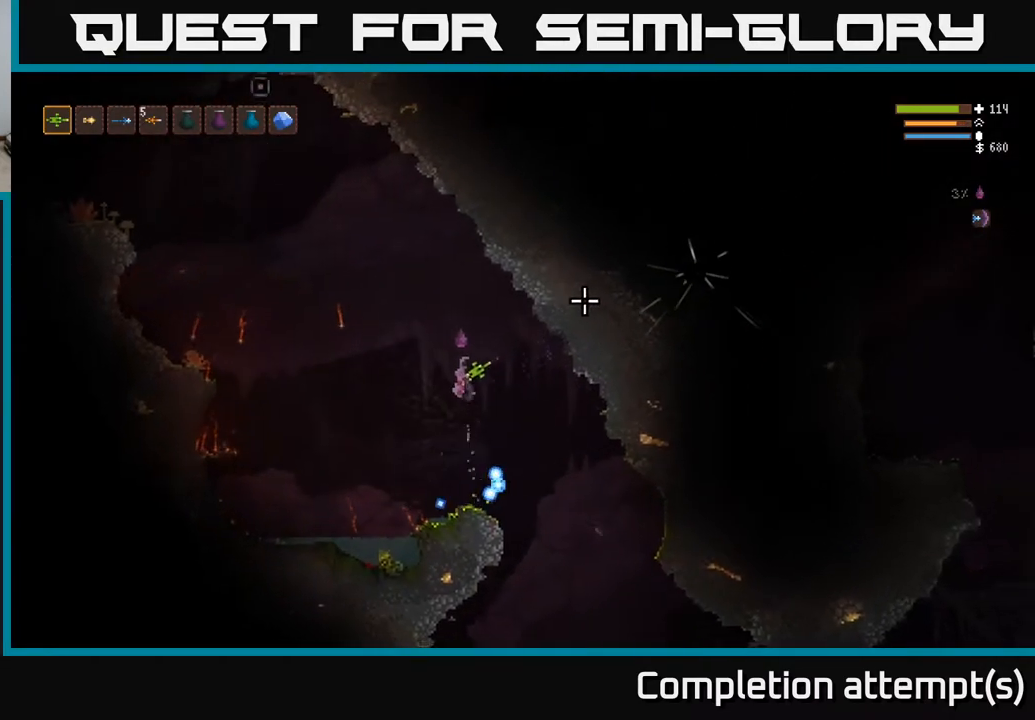
{"buttons": ["L2"], "left_stick": "left", "right_stick": "up-left", "events": [[33, "L2", "down"], [267, "right_stick", "up"], [433, "right_stick", "up-left"]]}
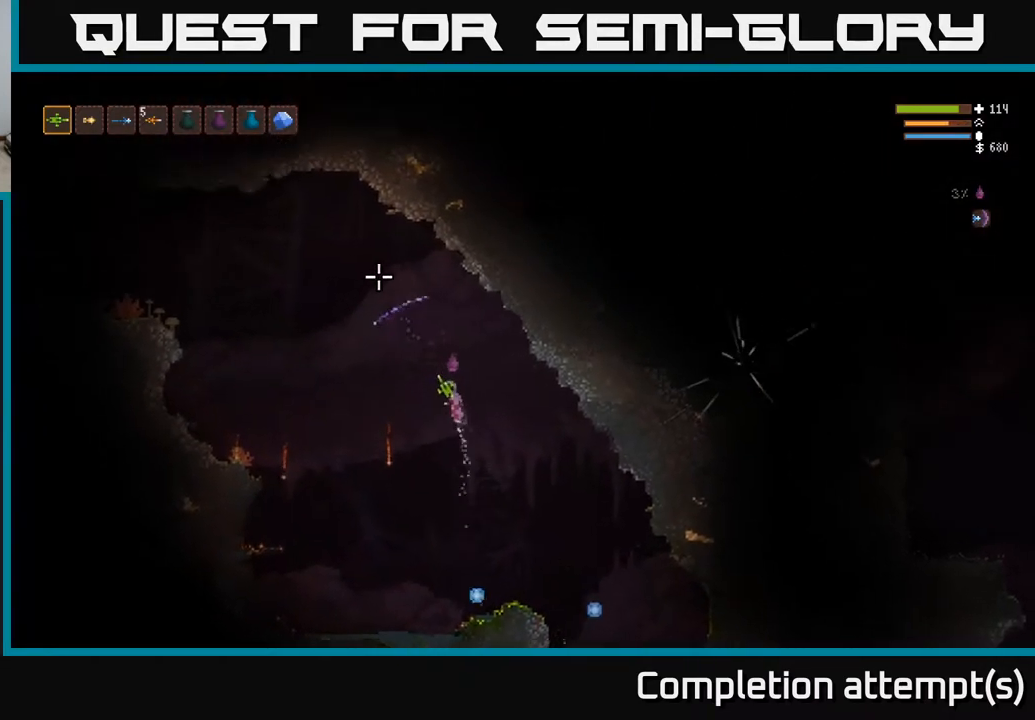
{"buttons": [], "left_stick": "left", "right_stick": "up-left", "events": [[67, "L2", "up"]]}
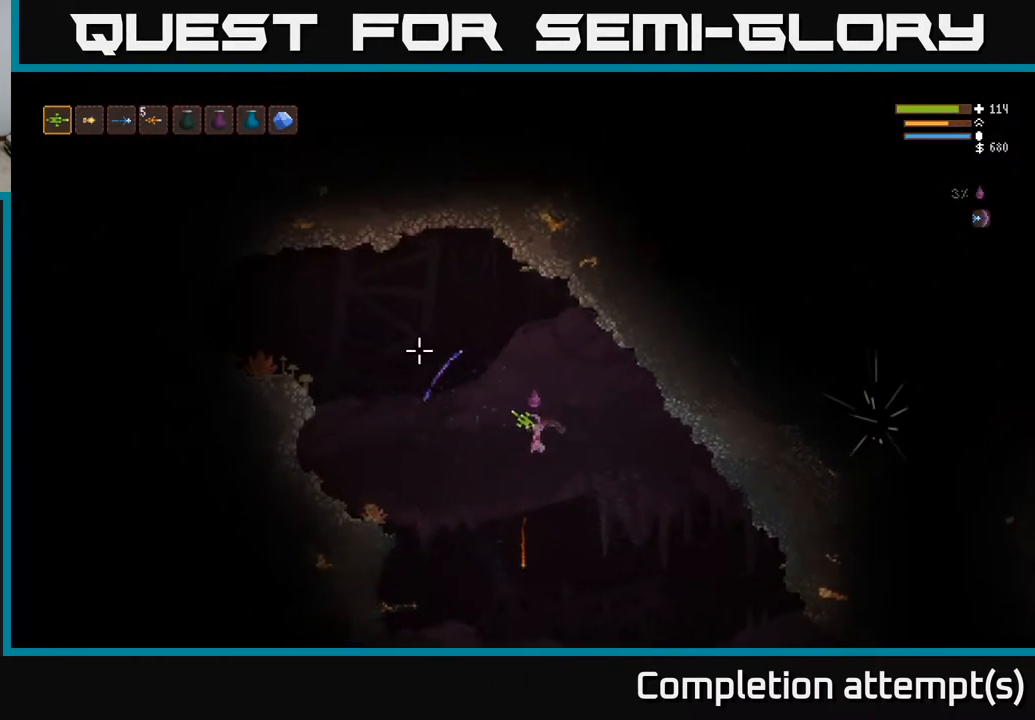
{"buttons": ["L2"], "left_stick": "left", "right_stick": "left", "events": [[83, "right_stick", "left"], [100, "L2", "down"], [267, "L2", "up"], [450, "L2", "down"]]}
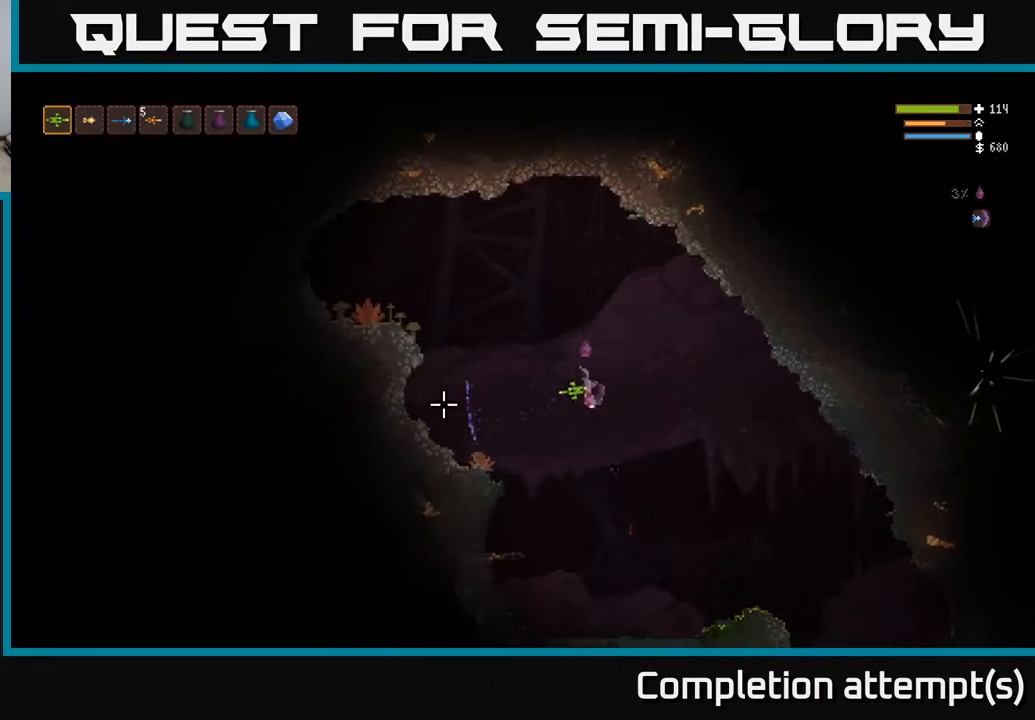
{"buttons": [], "left_stick": "left", "right_stick": "left", "events": [[367, "L2", "up"]]}
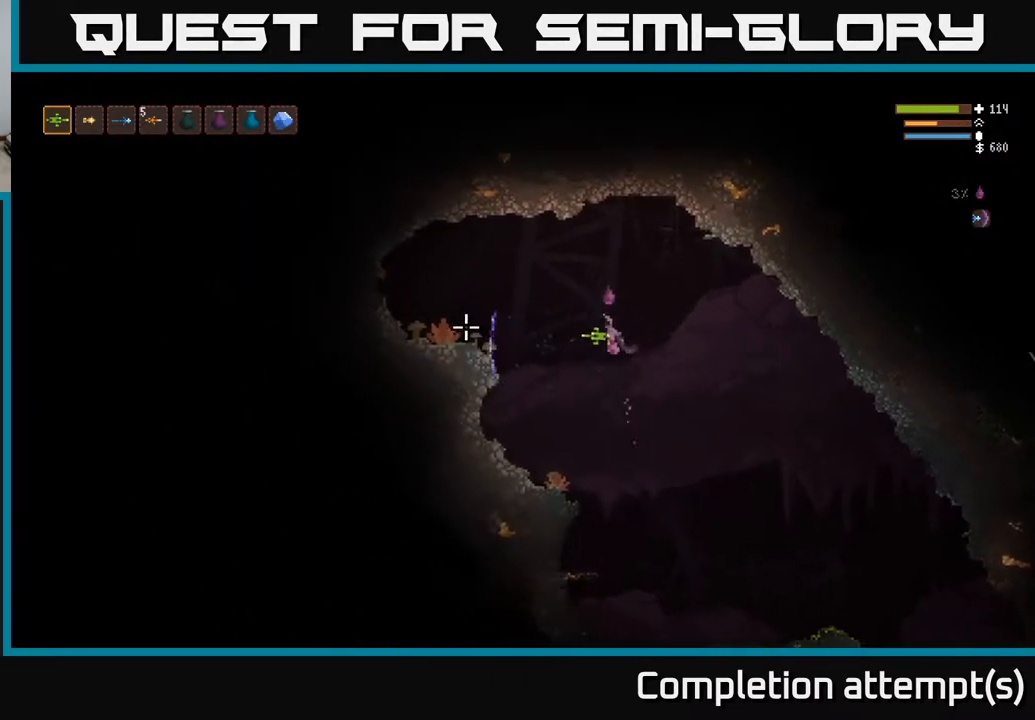
{"buttons": [], "left_stick": "left", "right_stick": "left", "events": [[350, "L2", "down"], [483, "L2", "up"]]}
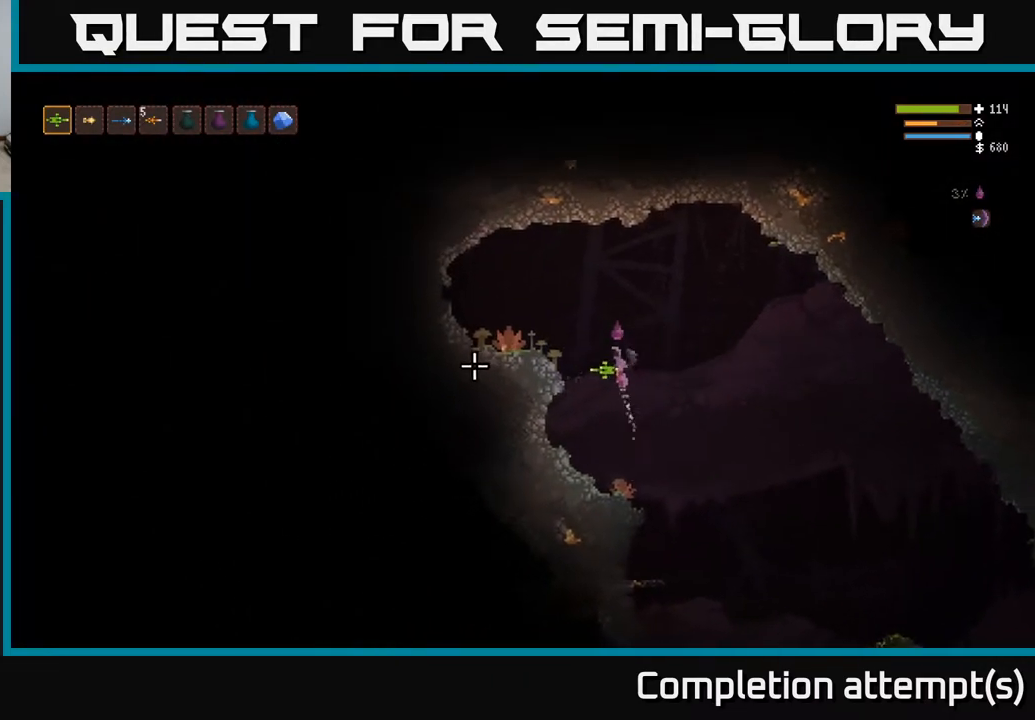
{"buttons": [], "left_stick": "center", "right_stick": "left", "events": [[333, "left_stick", "center"]]}
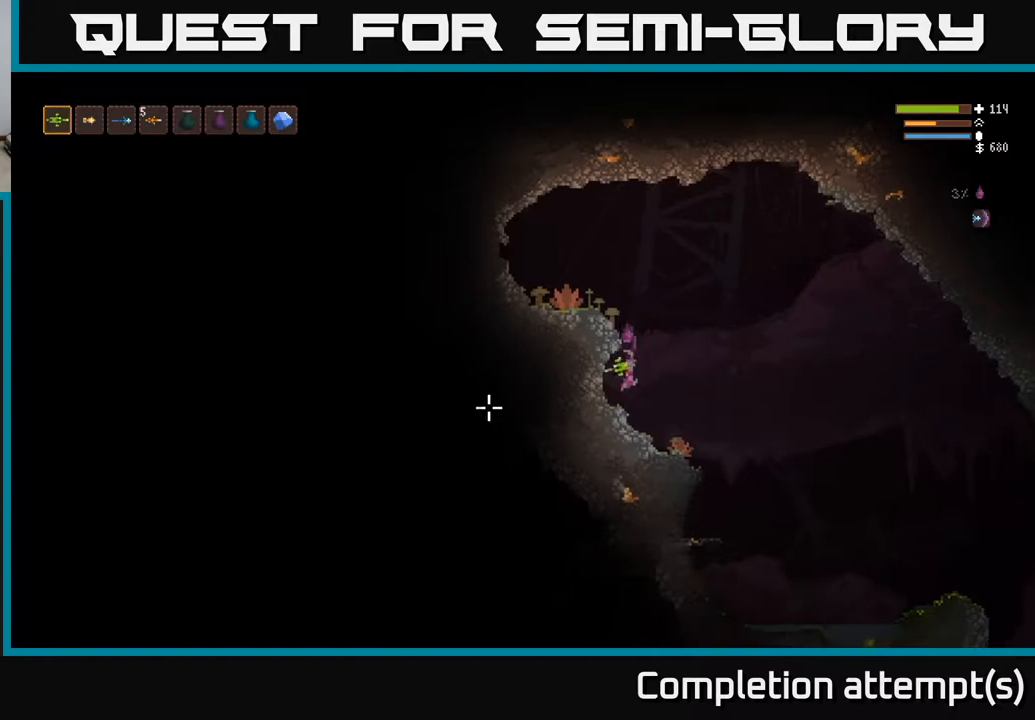
{"buttons": [], "left_stick": "center", "right_stick": "left", "events": []}
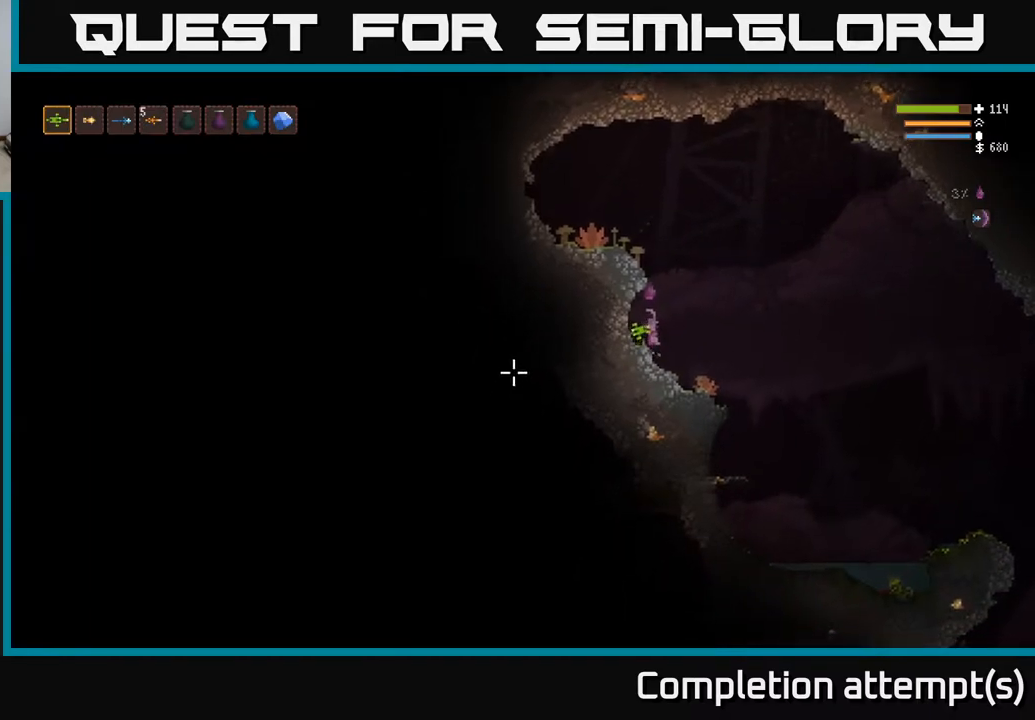
{"buttons": [], "left_stick": "right", "right_stick": "left", "events": [[433, "left_stick", "right"]]}